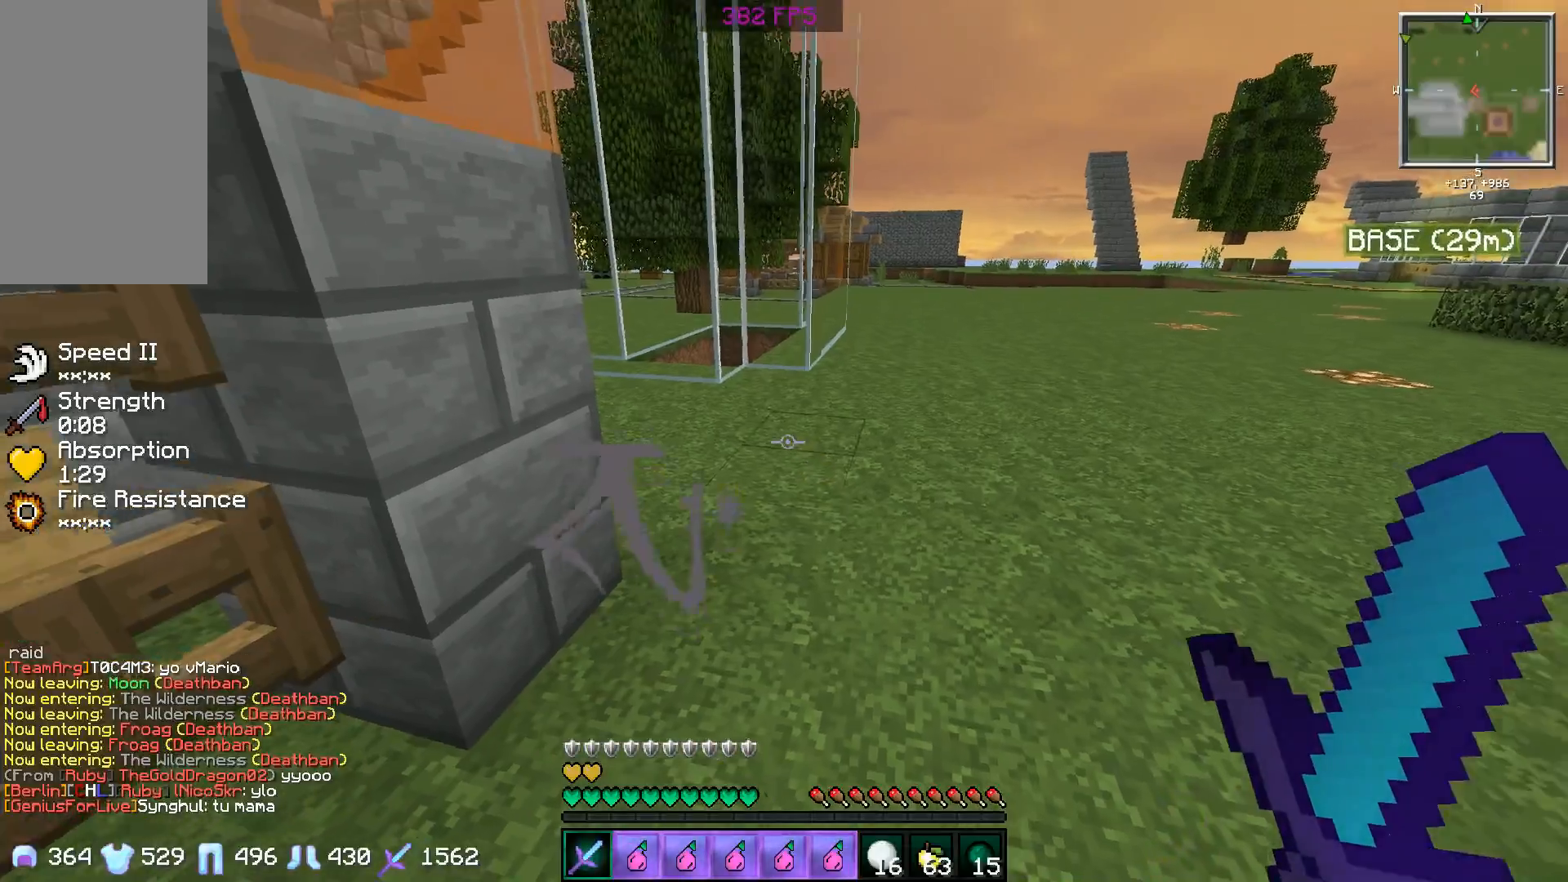
Gameplay with keyboard and mouse; each line is a JSON object with the keys and mouse buttons held at the frame after it. "events" lists presses ("down") and releases ("up") of "a", "d", "s", "space", "w", "mouse_left" and "mouse_right" between this image and that frame as [ms after this image, input, new state], when the widget could be followed in between. "mouse_left", "mouse_right" = the "left", "right" buttons of the "mouse" list. No other keys are recorded. Fast repeated clicks can show as one long hold. Mouse movement is not recorded.
{"keys": ["w"], "mouse": [], "events": [[167, "w", "down"]]}
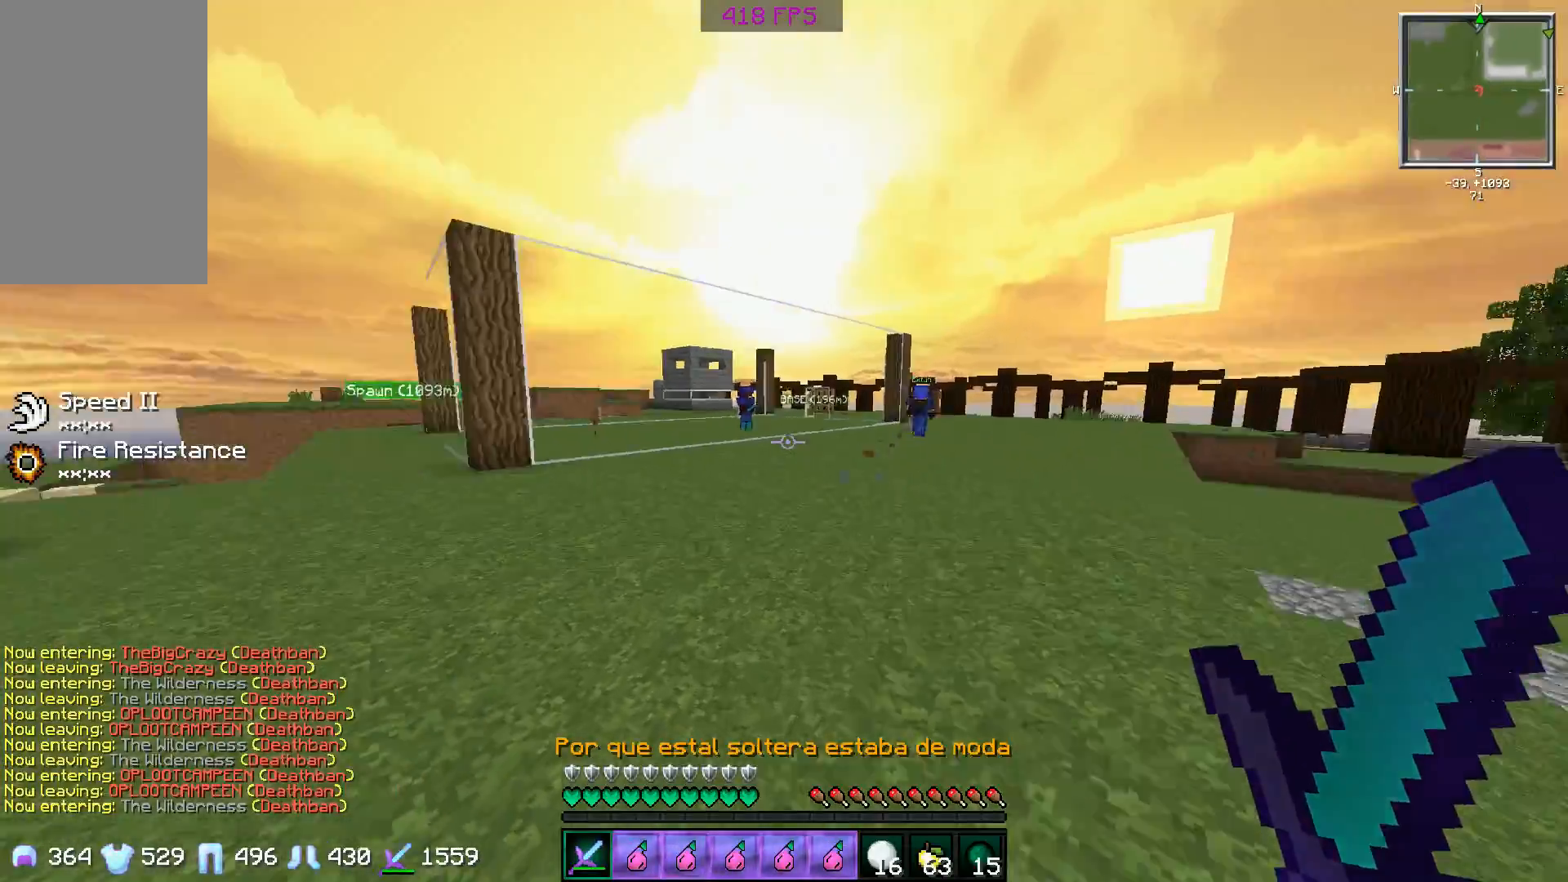
{"keys": ["d", "w"], "mouse": [], "events": [[467, "d", "down"]]}
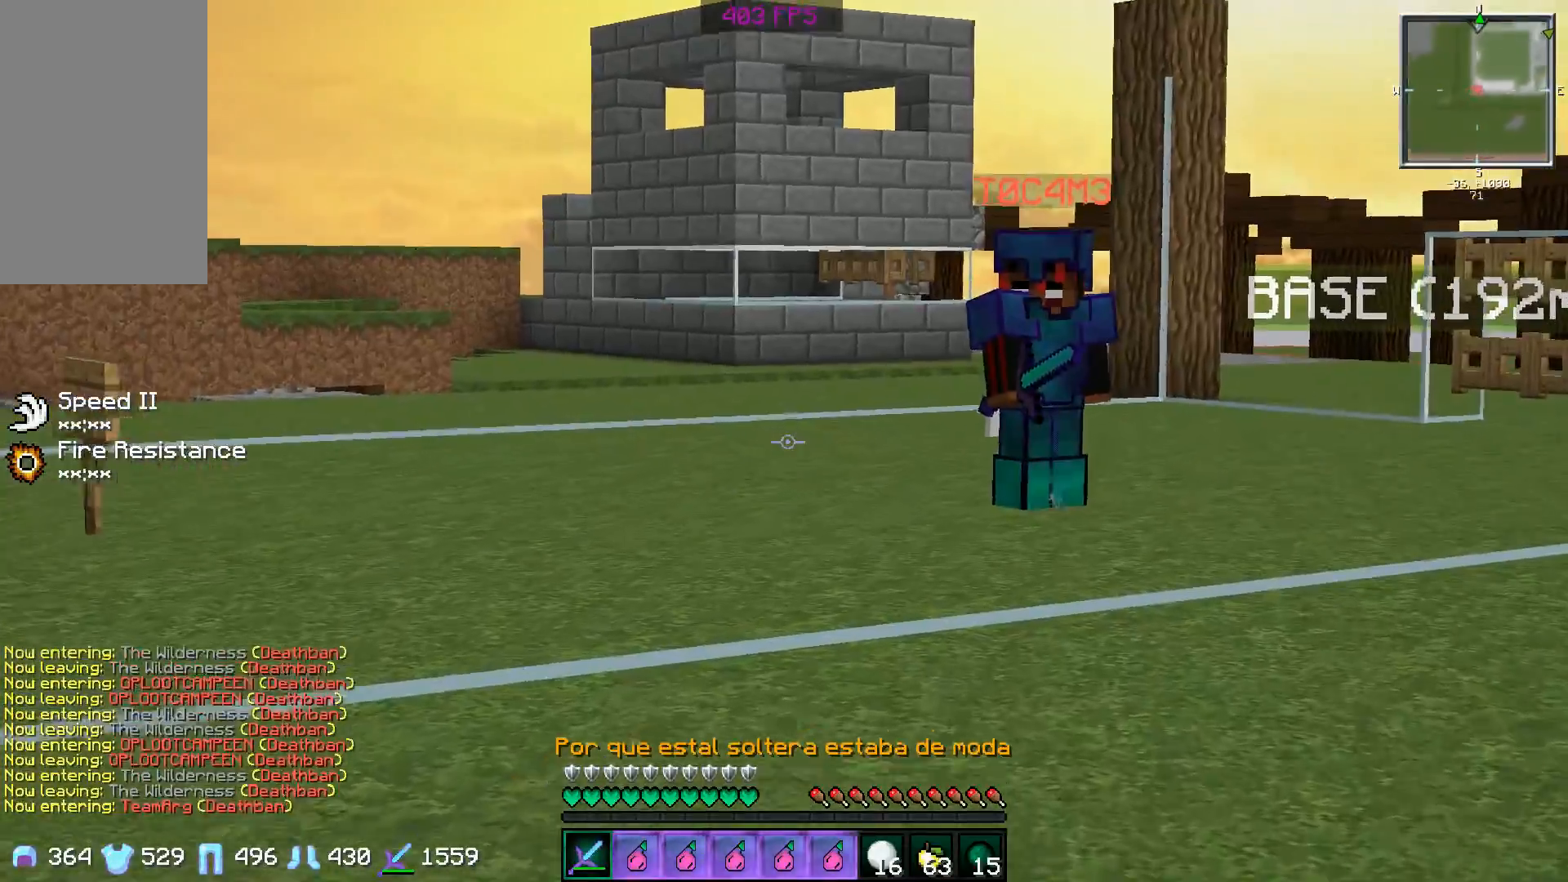
{"keys": ["w"], "mouse": [], "events": [[418, "d", "up"]]}
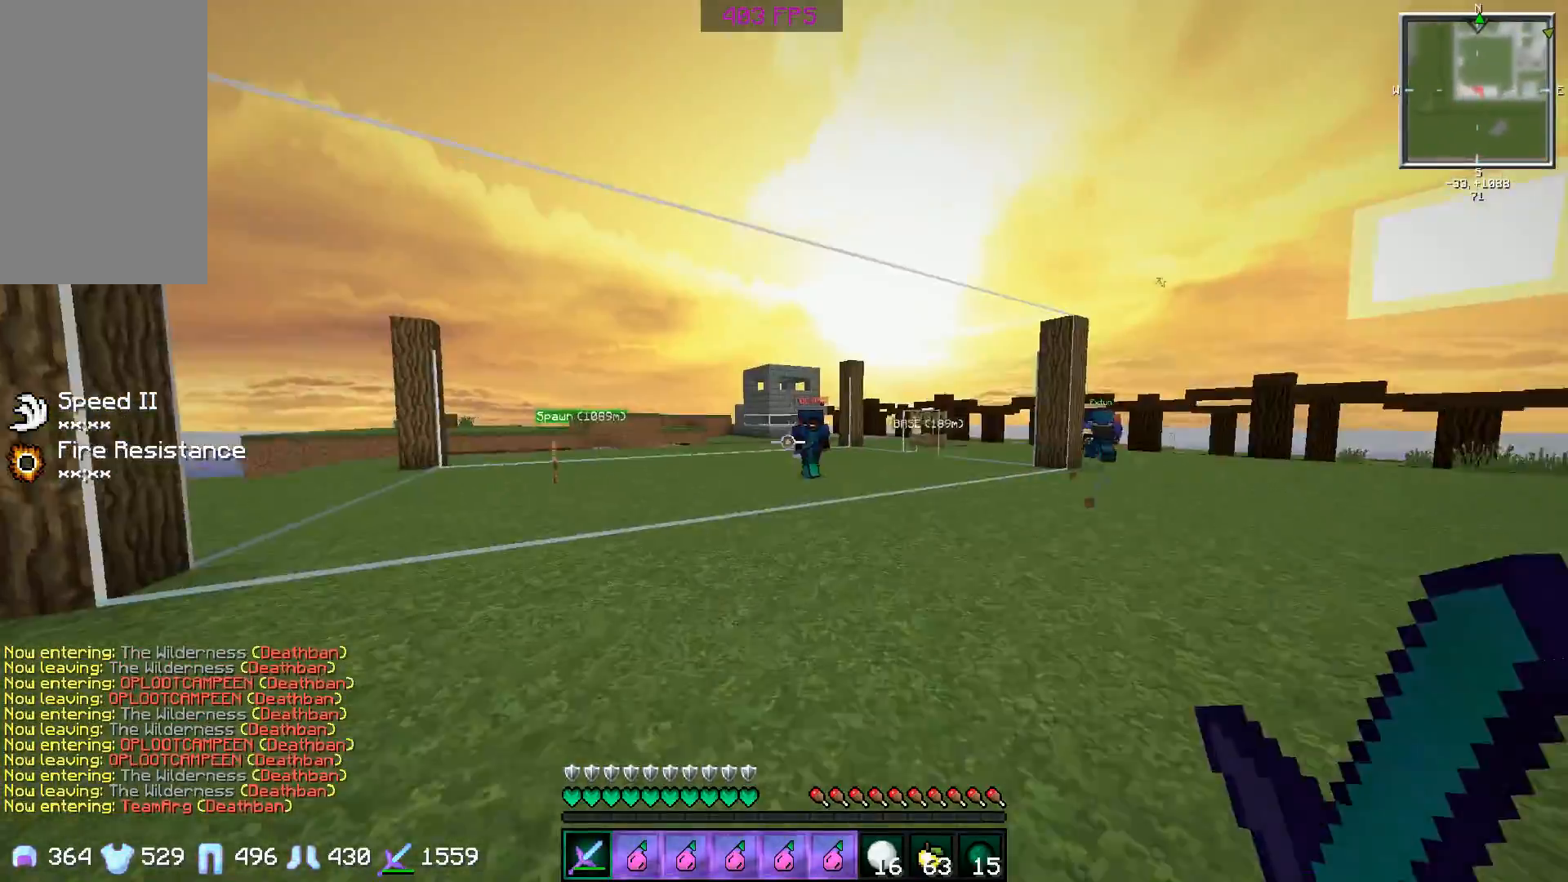
{"keys": ["d", "w"], "mouse": ["left"], "events": [[133, "mouse_left", "down"], [484, "d", "down"]]}
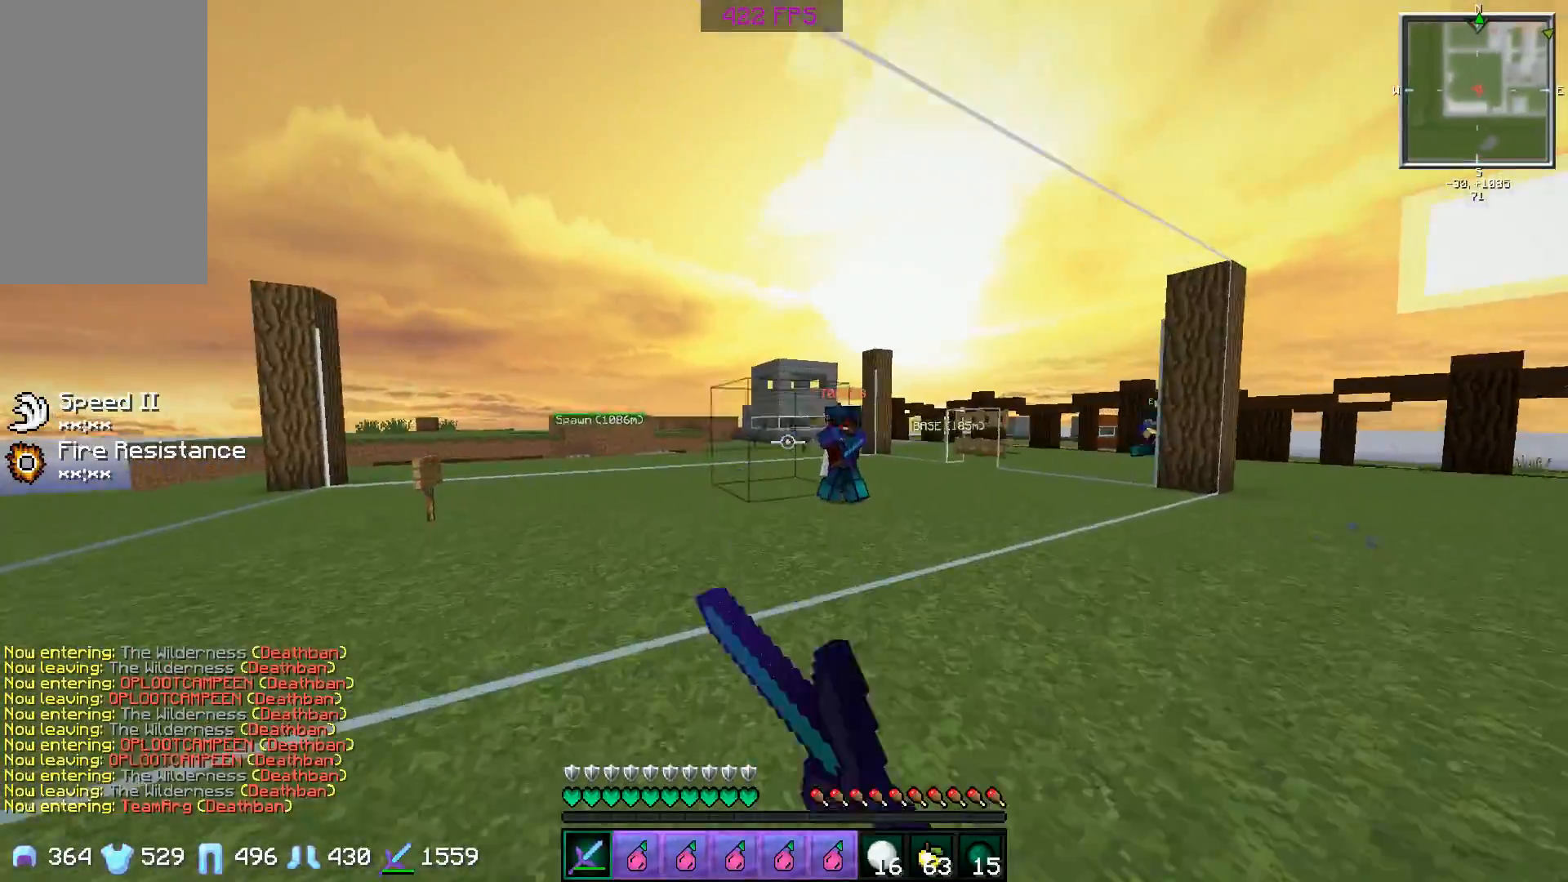
{"keys": ["w"], "mouse": ["left"], "events": [[468, "d", "up"]]}
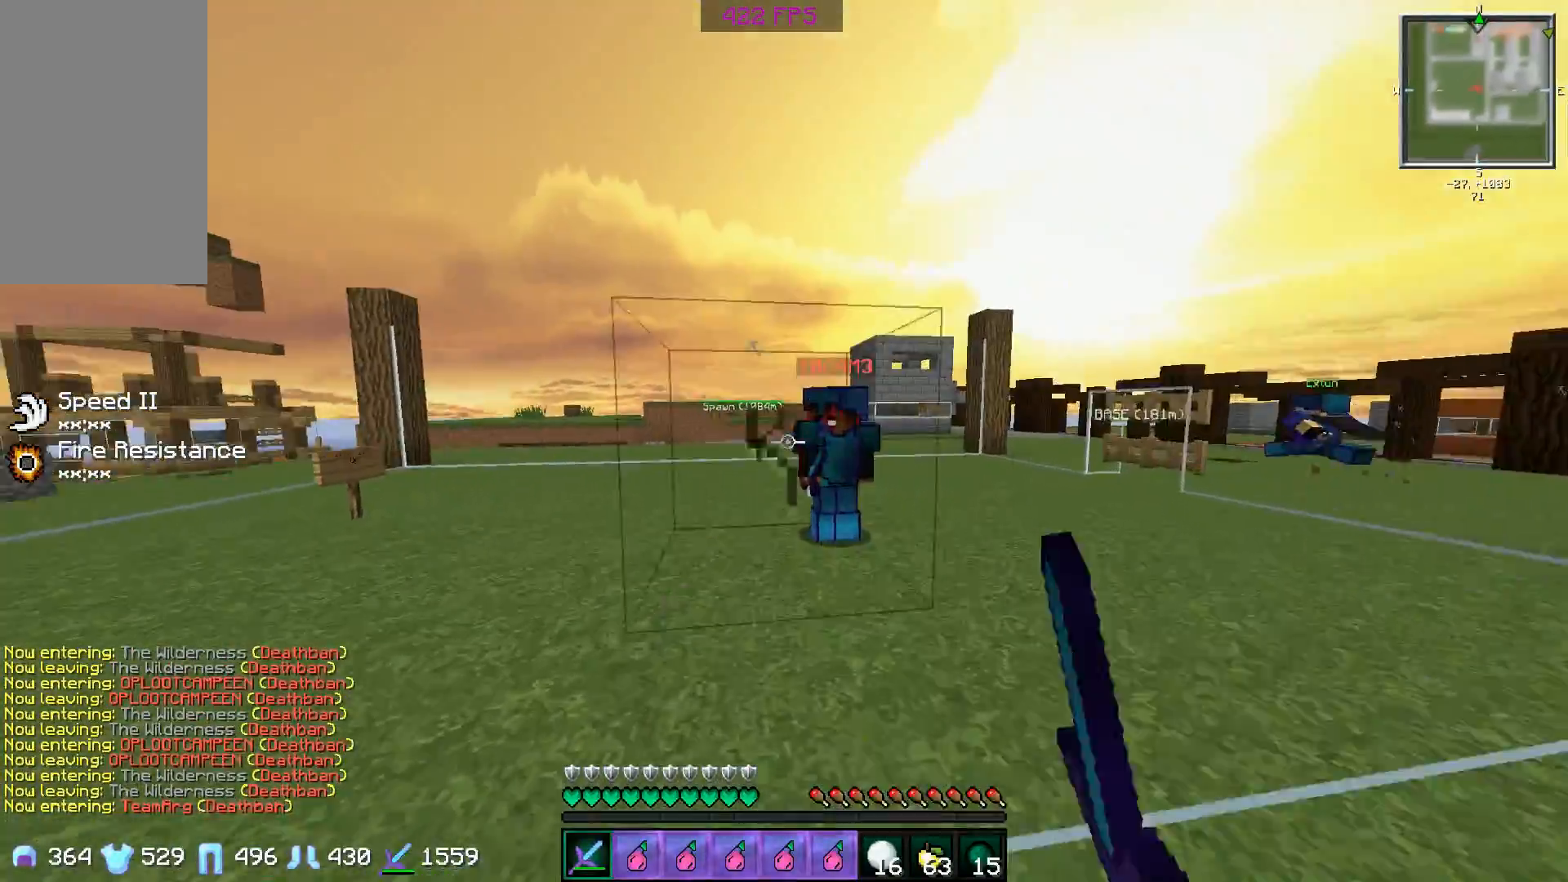
{"keys": [], "mouse": [], "events": [[183, "w", "up"], [484, "mouse_left", "up"]]}
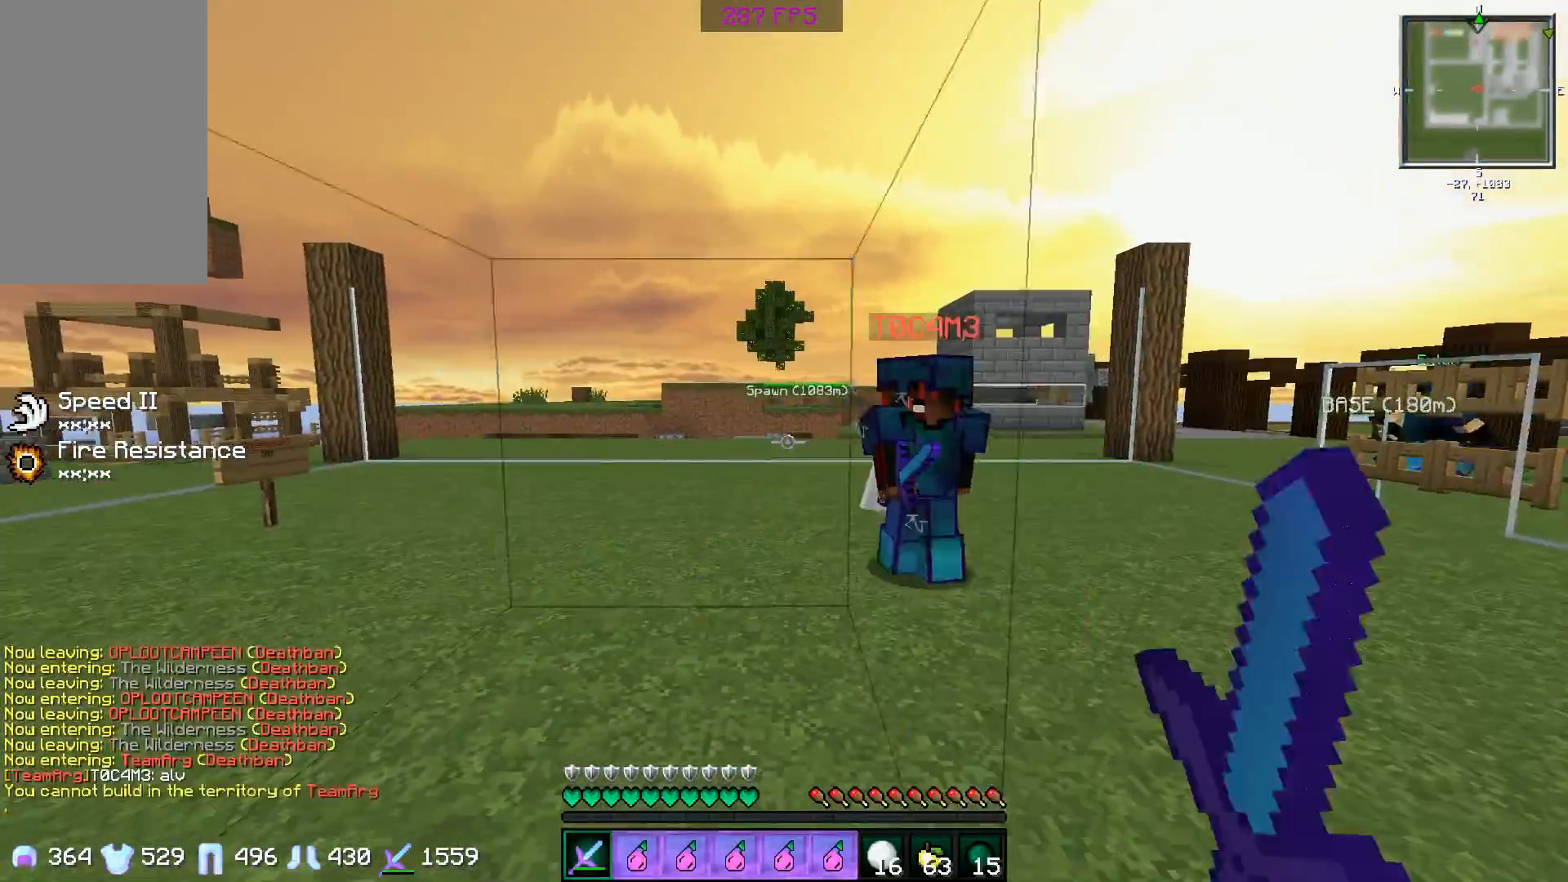
{"keys": ["d"], "mouse": [], "events": [[17, "a", "down"], [84, "a", "up"], [468, "d", "down"]]}
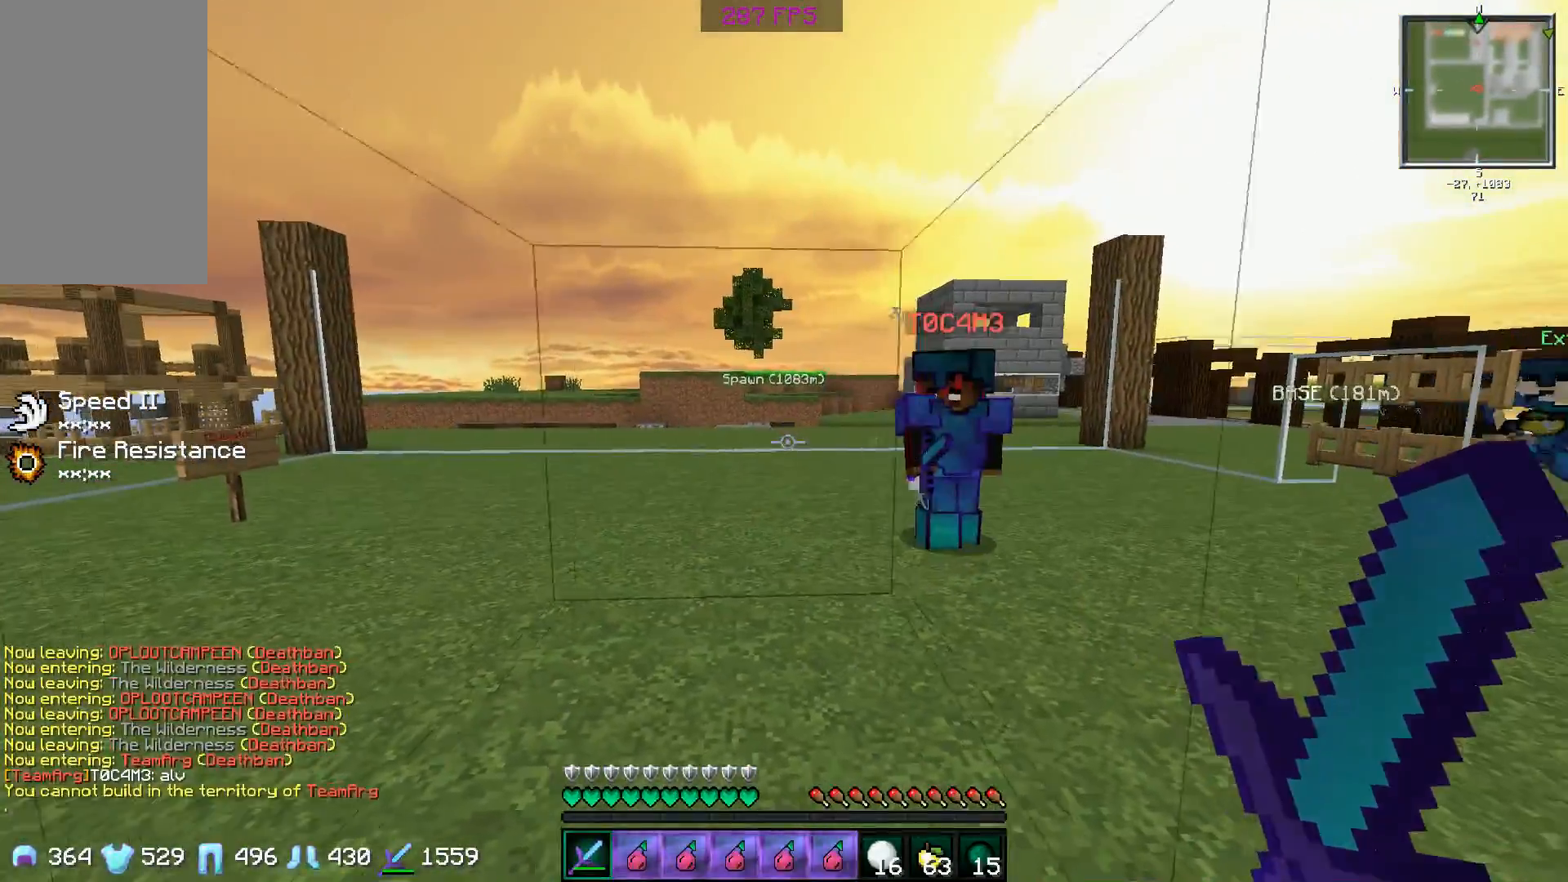
{"keys": ["d"], "mouse": ["left"], "events": [[484, "mouse_left", "down"]]}
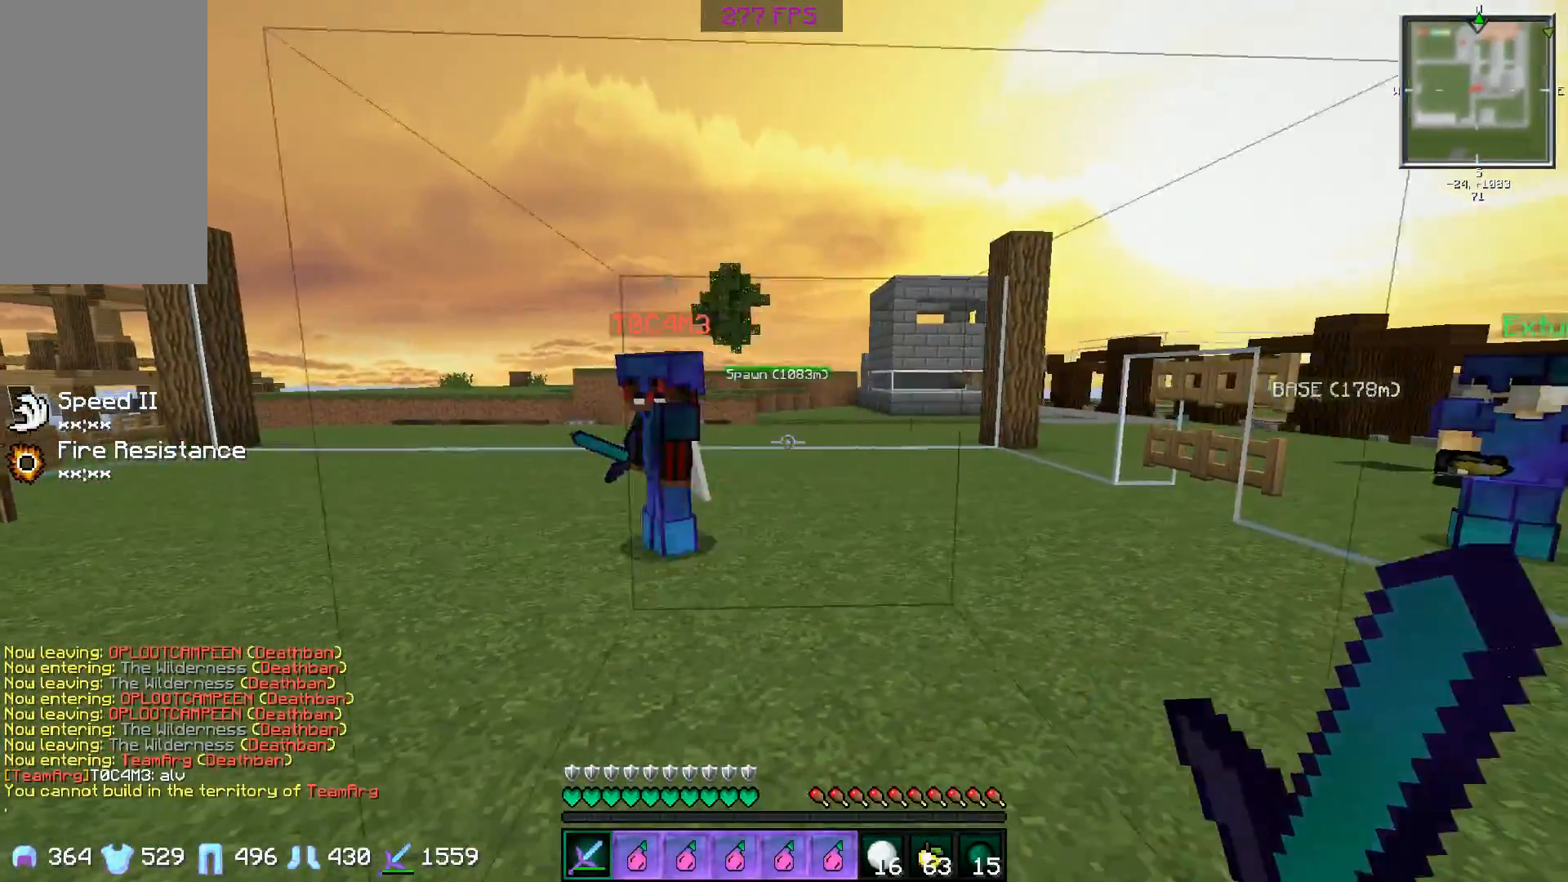
{"keys": ["d"], "mouse": ["left"], "events": []}
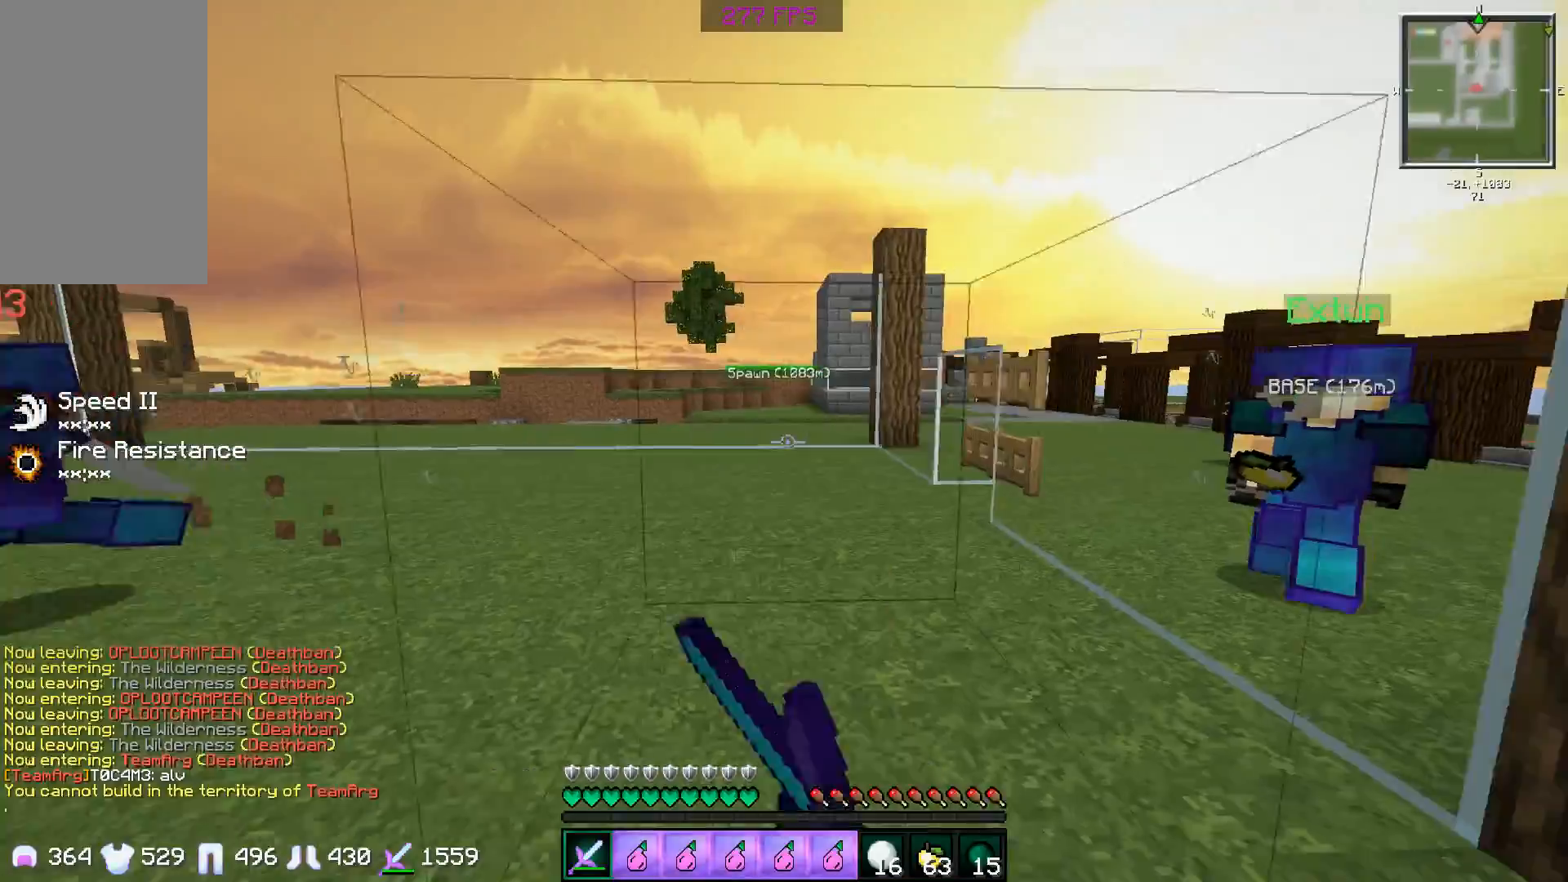
{"keys": ["d"], "mouse": ["left"], "events": []}
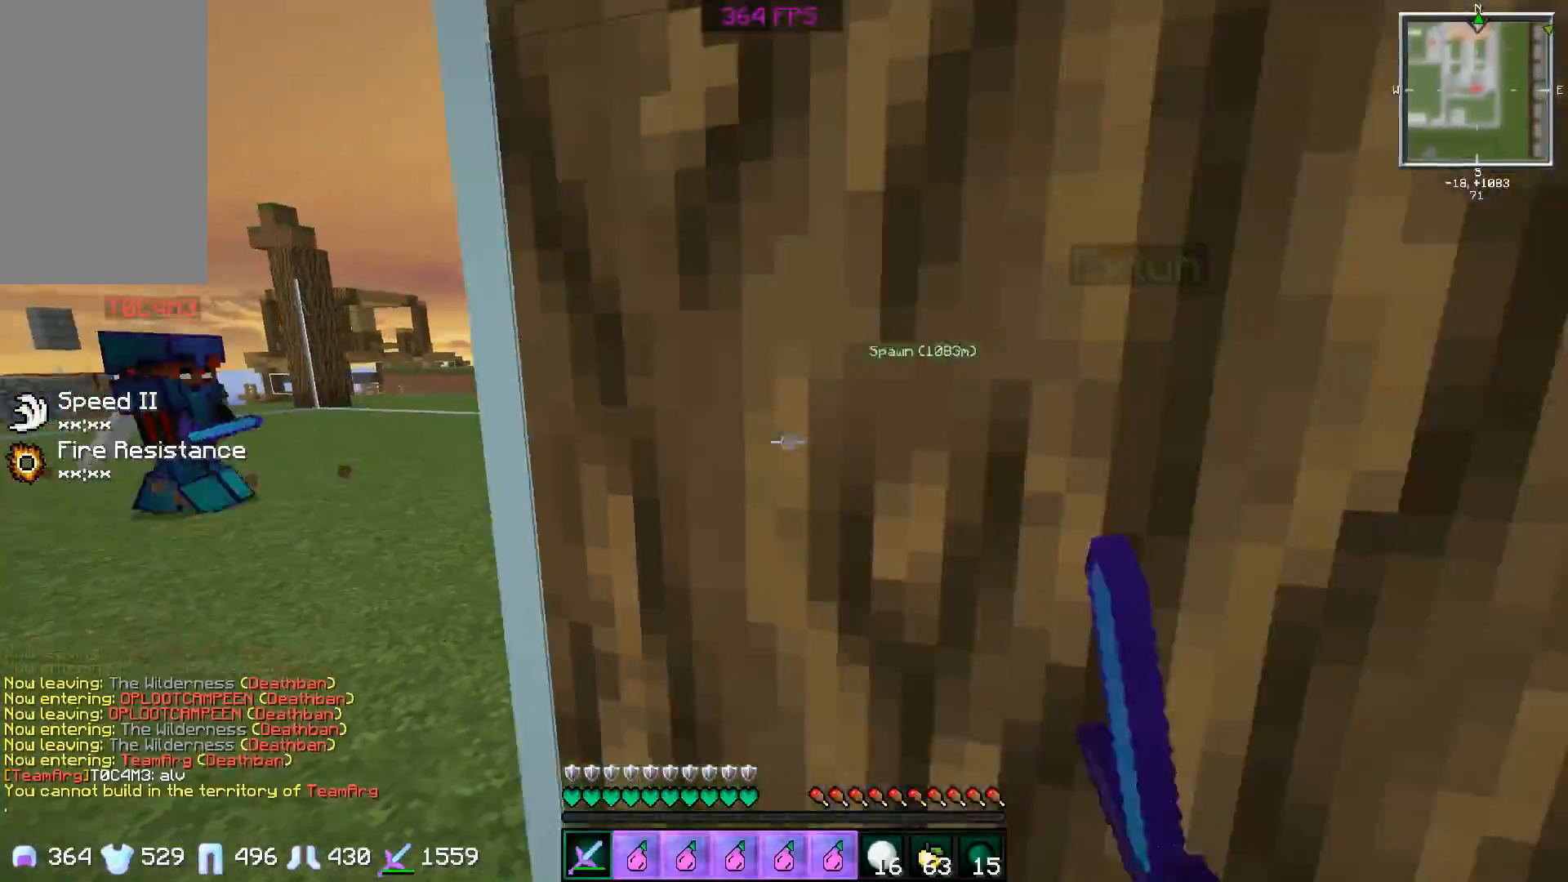
{"keys": ["d", "w"], "mouse": [], "events": [[184, "w", "down"], [384, "mouse_left", "up"]]}
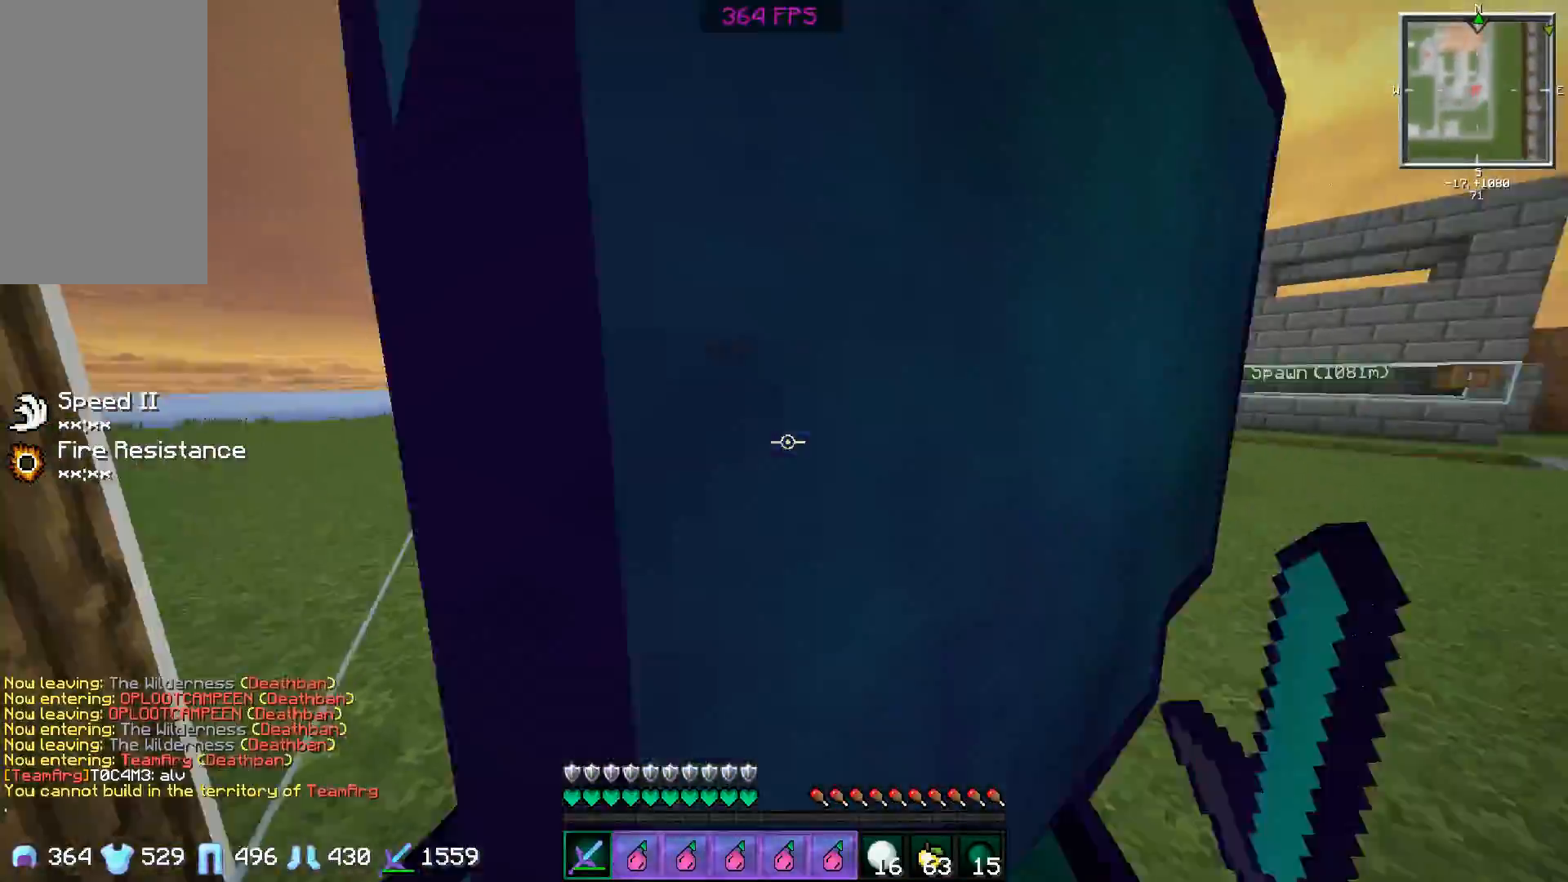
{"keys": ["d", "w"], "mouse": [], "events": []}
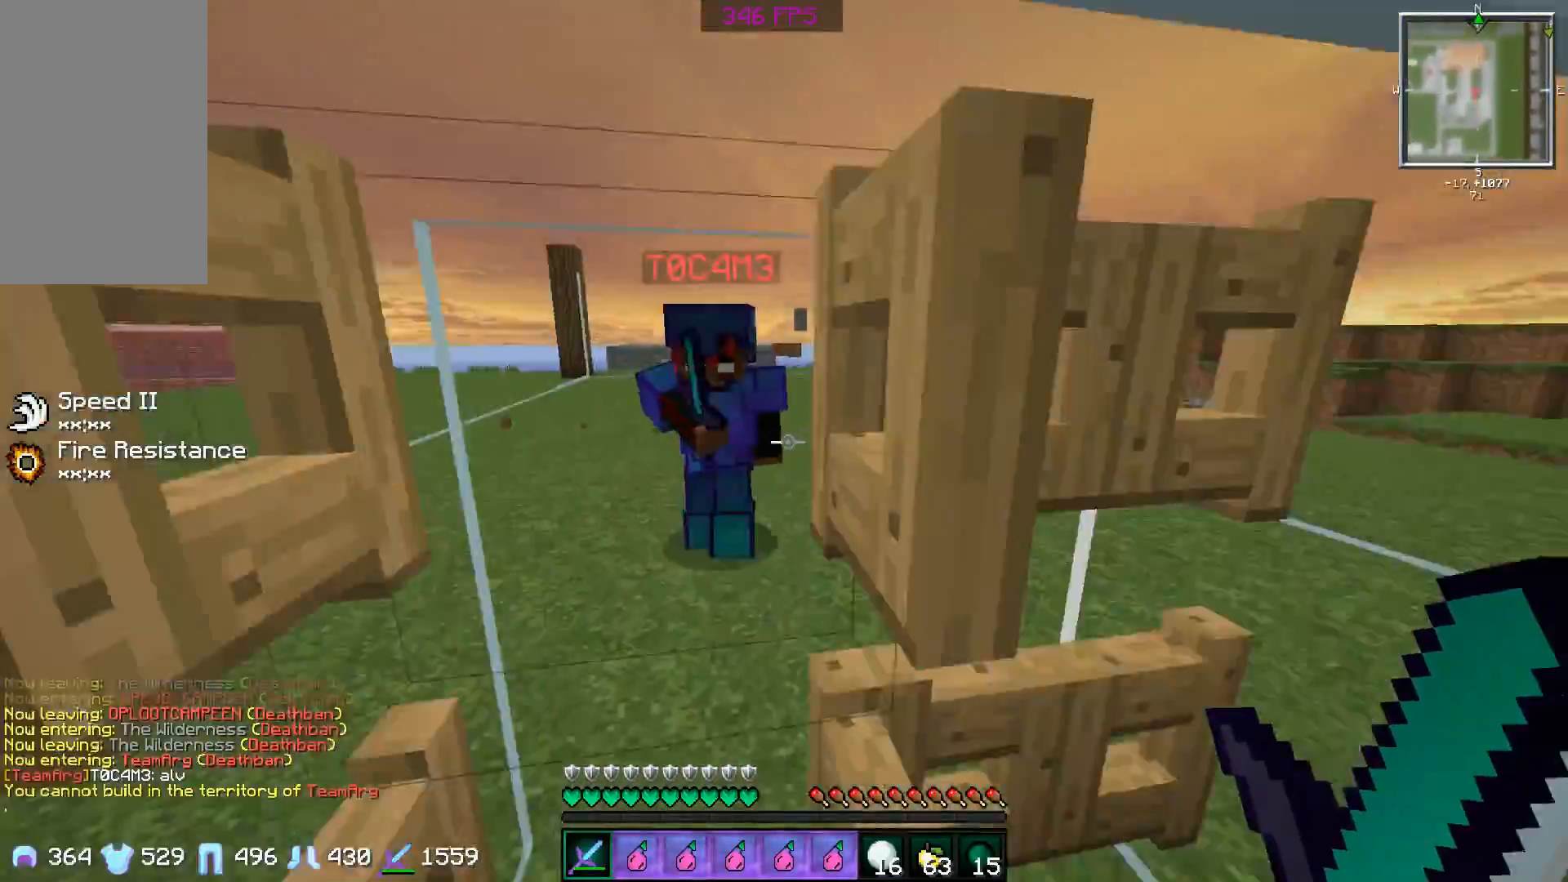
{"keys": ["a", "w"], "mouse": ["left"], "events": [[17, "d", "up"], [17, "mouse_left", "down"], [67, "a", "down"], [117, "mouse_left", "up"], [167, "mouse_left", "down"], [217, "mouse_left", "up"], [267, "a", "up"], [267, "space", "down"], [317, "mouse_left", "down"], [317, "space", "up"], [367, "mouse_left", "up"], [418, "a", "down"], [418, "space", "down"], [484, "mouse_left", "down"], [484, "space", "up"]]}
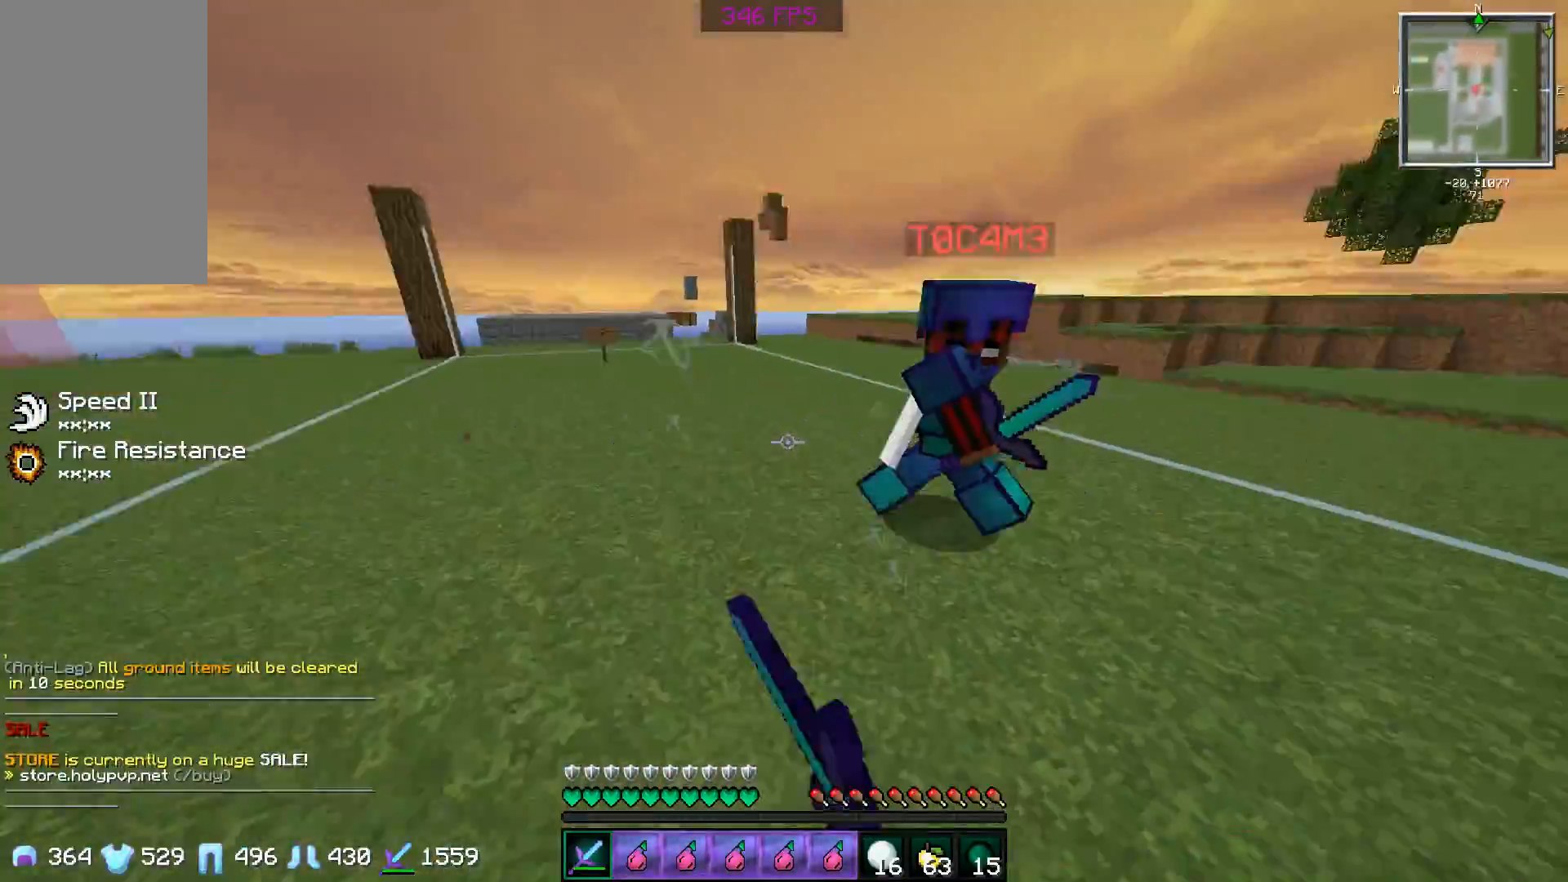
{"keys": [], "mouse": [], "events": [[33, "mouse_left", "up"], [67, "a", "up"], [117, "a", "down"], [117, "mouse_left", "down"], [167, "mouse_left", "up"], [167, "space", "down"], [167, "w", "up"], [234, "mouse_left", "down"], [234, "space", "up"], [234, "w", "down"], [267, "a", "up"], [317, "mouse_left", "up"], [384, "mouse_left", "down"], [417, "mouse_left", "up"], [467, "w", "up"]]}
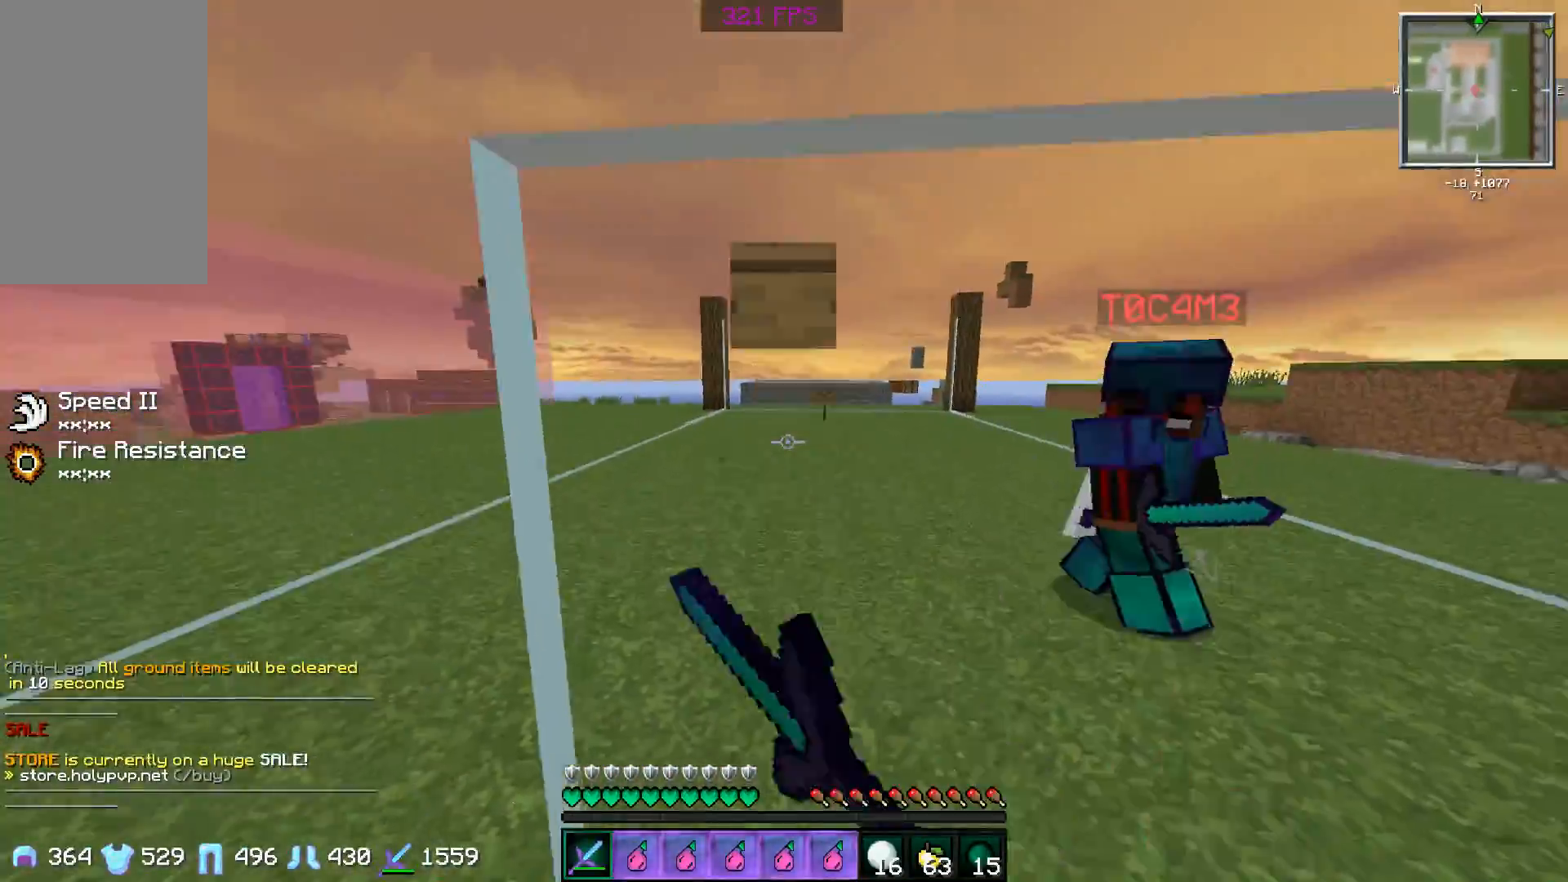
{"keys": ["s"], "mouse": [], "events": [[117, "s", "down"]]}
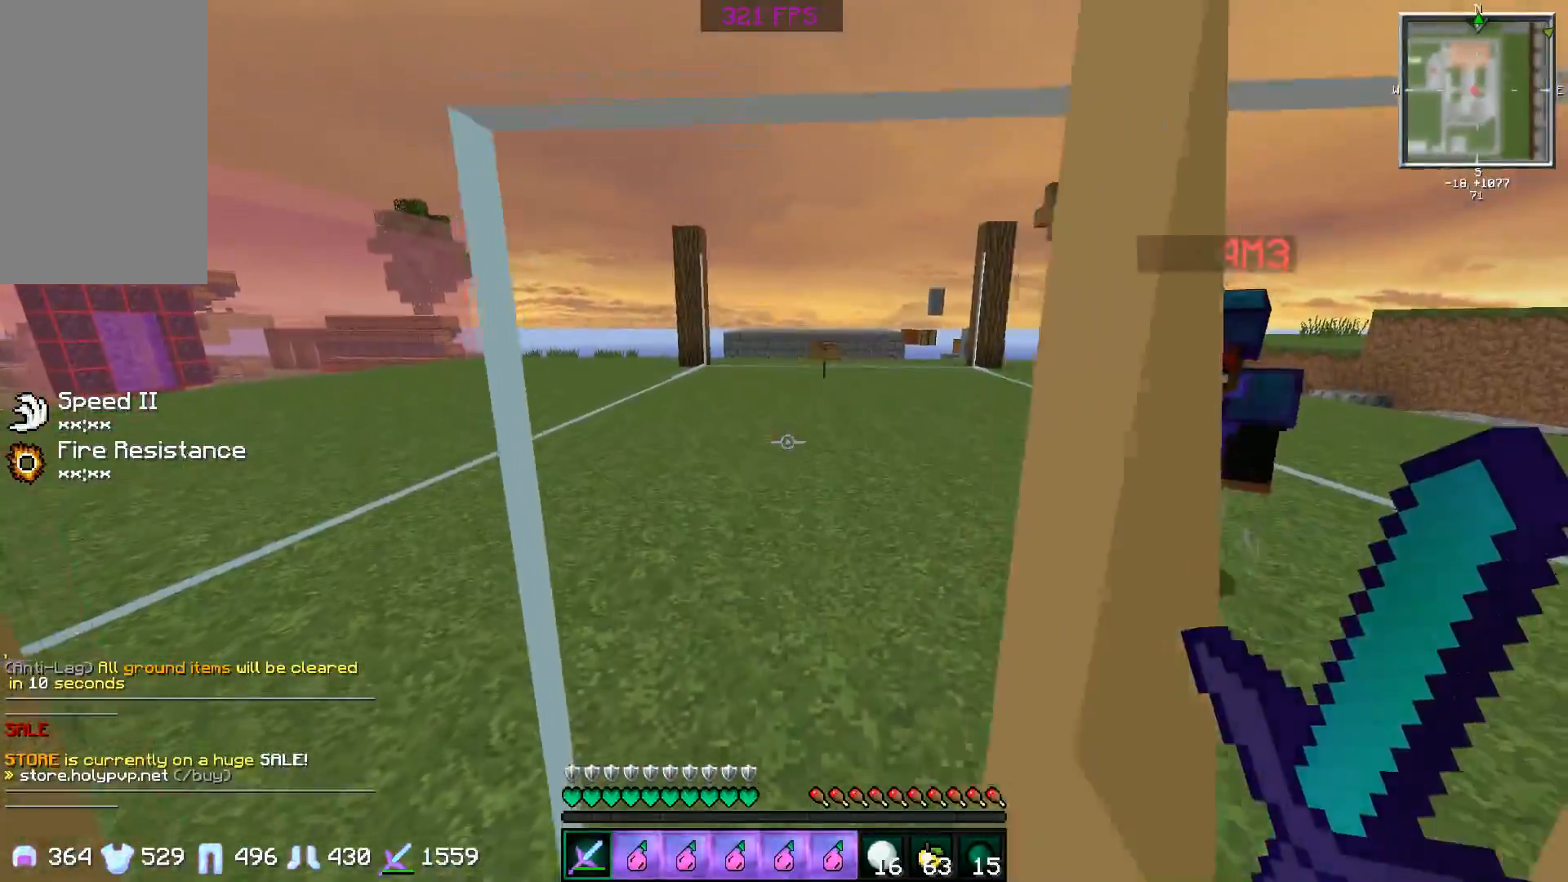
{"keys": [], "mouse": [], "events": [[334, "s", "up"]]}
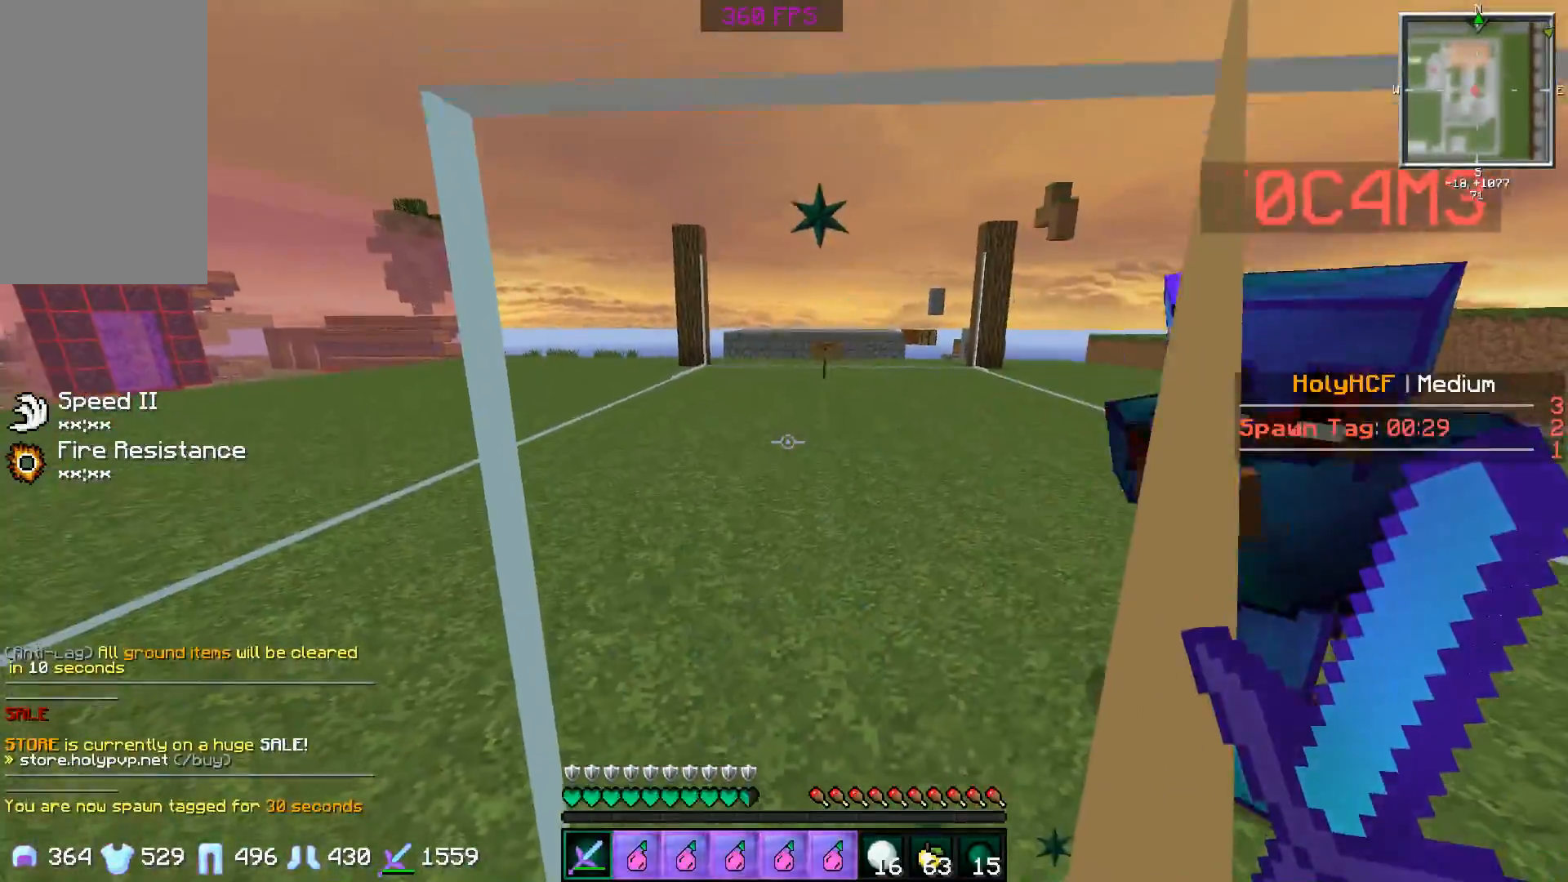
{"keys": [], "mouse": [], "events": []}
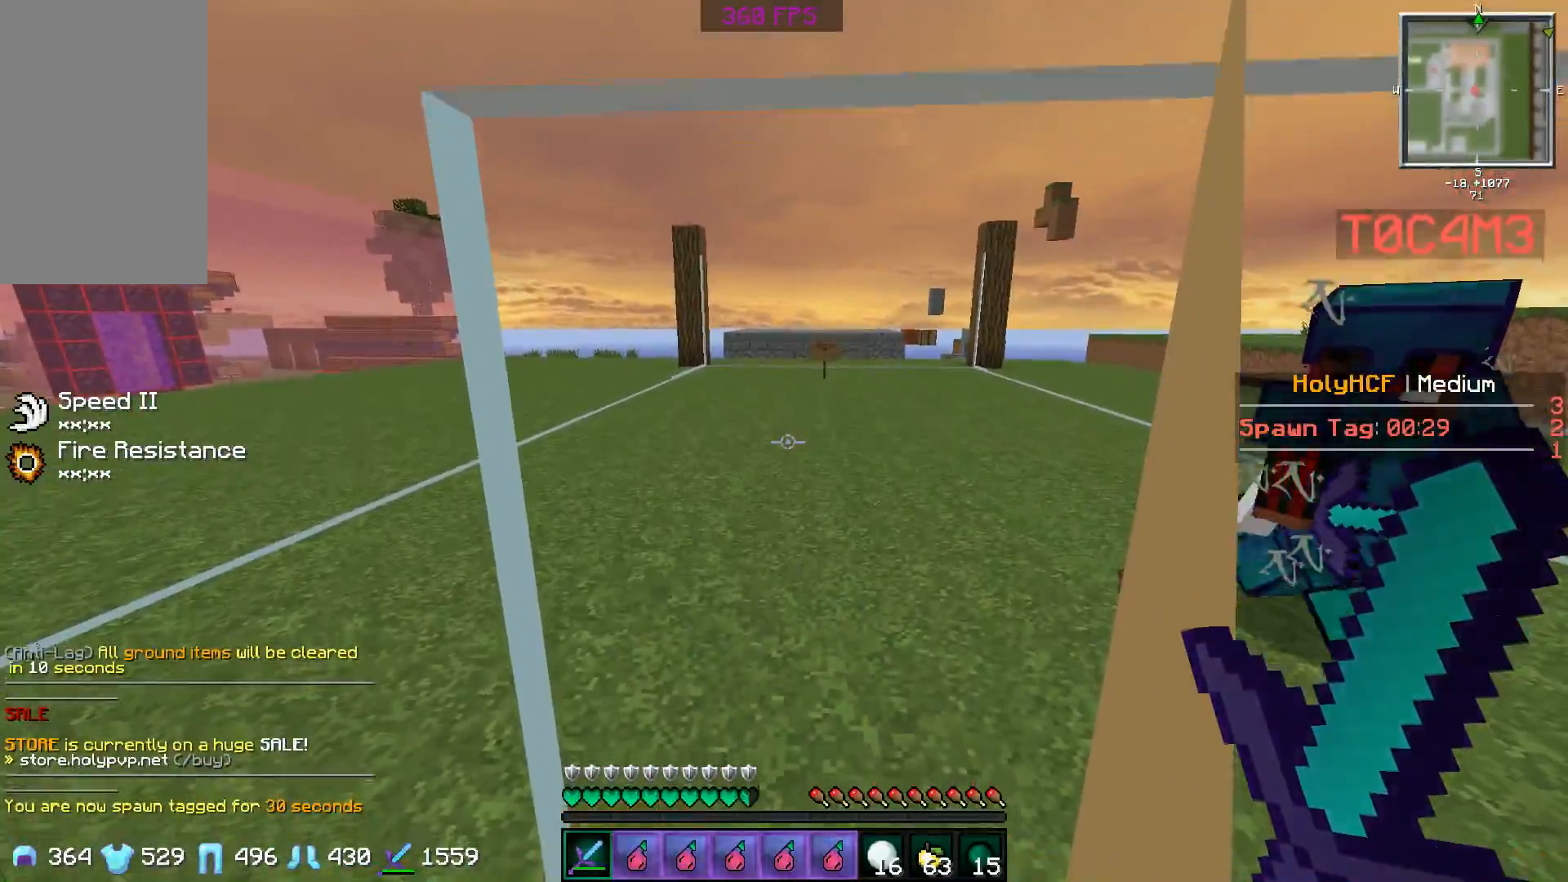
{"keys": [], "mouse": [], "events": []}
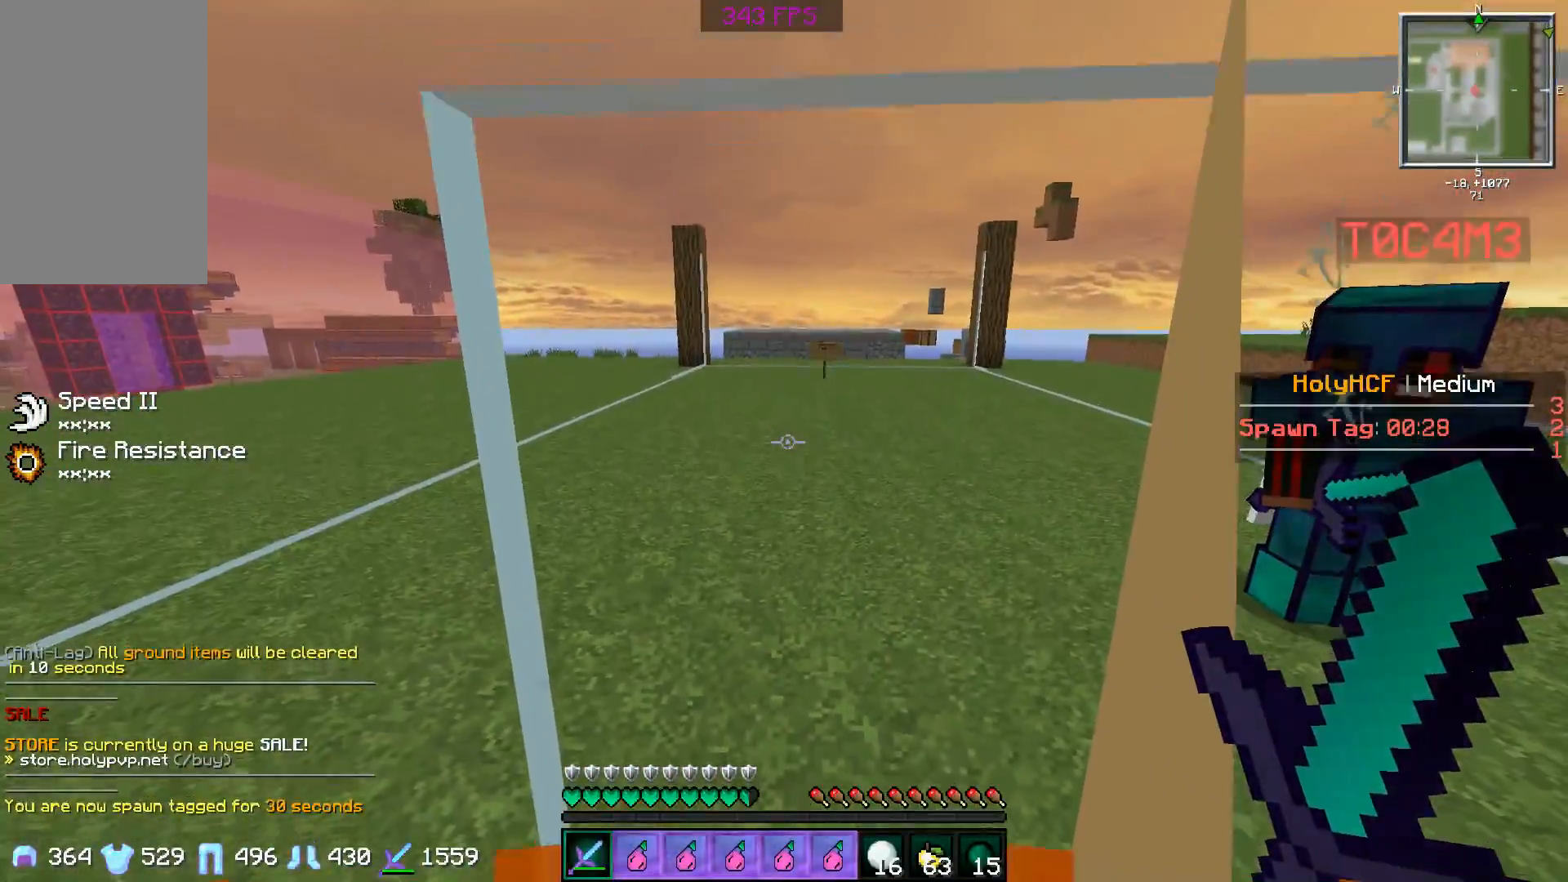
{"keys": [], "mouse": [], "events": []}